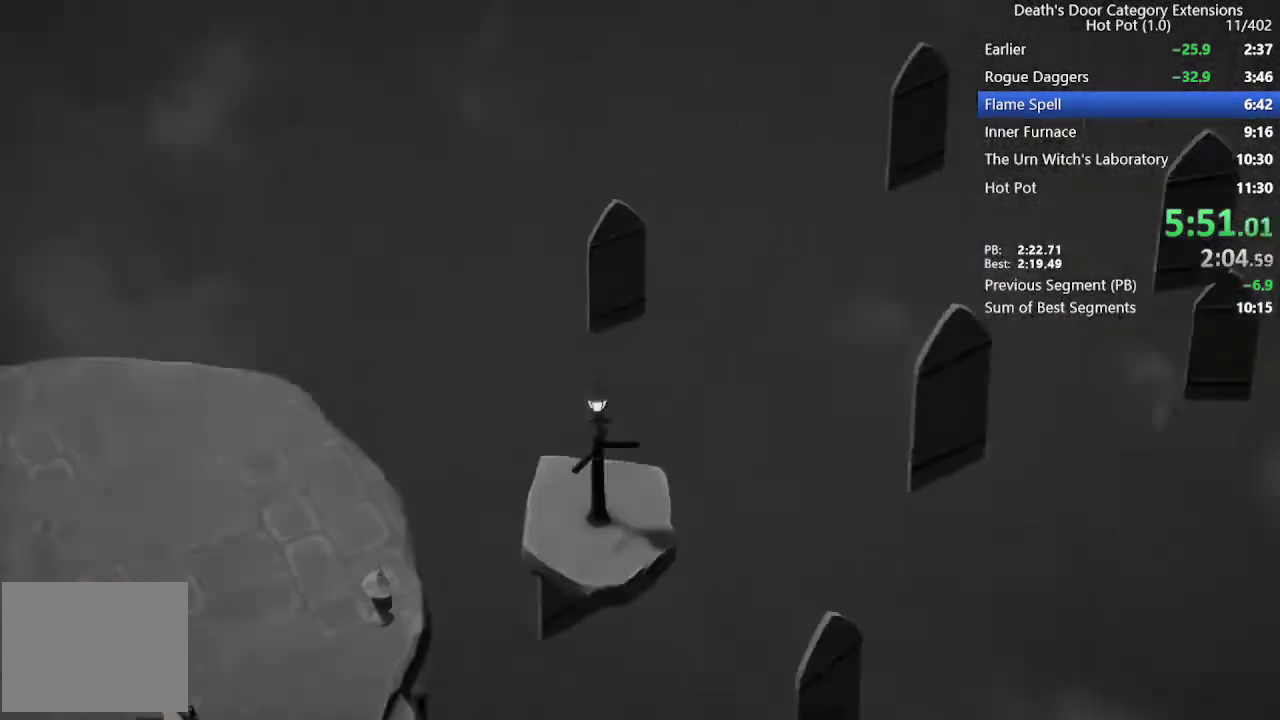
Gameplay with a controller (PlayStation layout); each line is a JSON object with the inputs held at the frame after it. "events" lists button and stick changes between this image and that frame as [ms after this image, input, new state], when the widget could be followed in between.
{"buttons": [], "left_stick": "center", "right_stick": "center", "events": []}
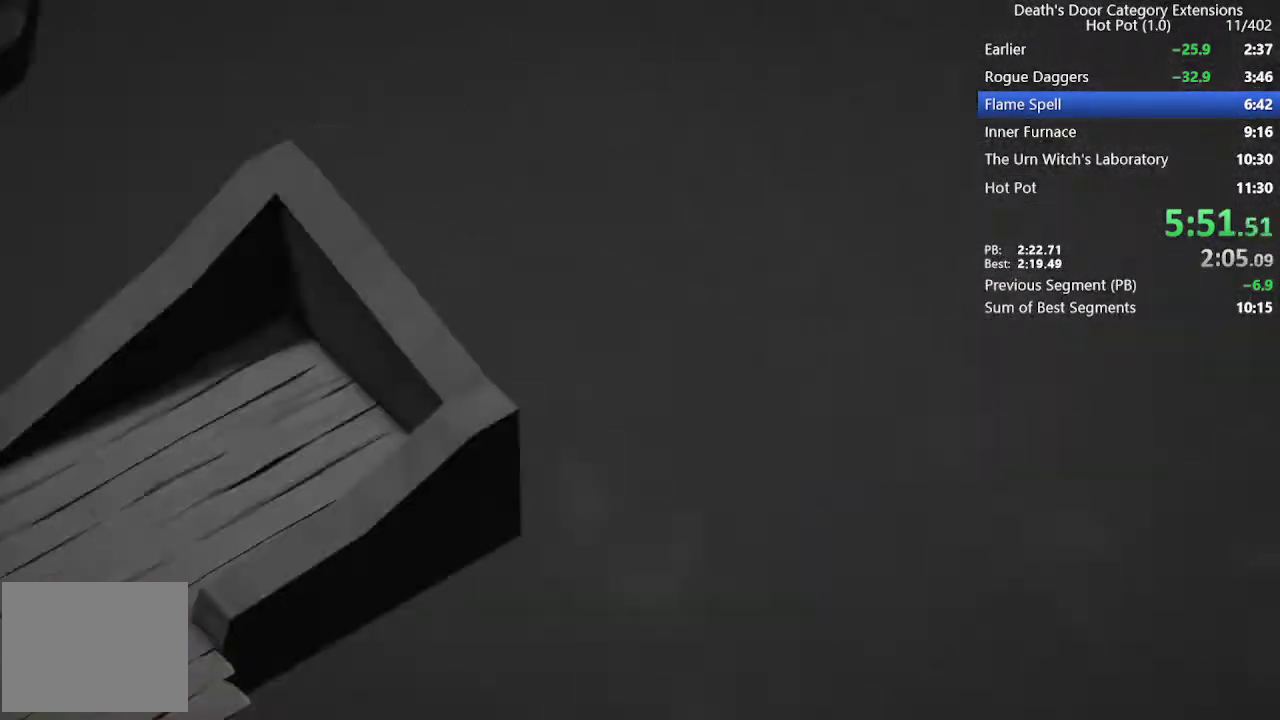
{"buttons": [], "left_stick": "center", "right_stick": "center", "events": []}
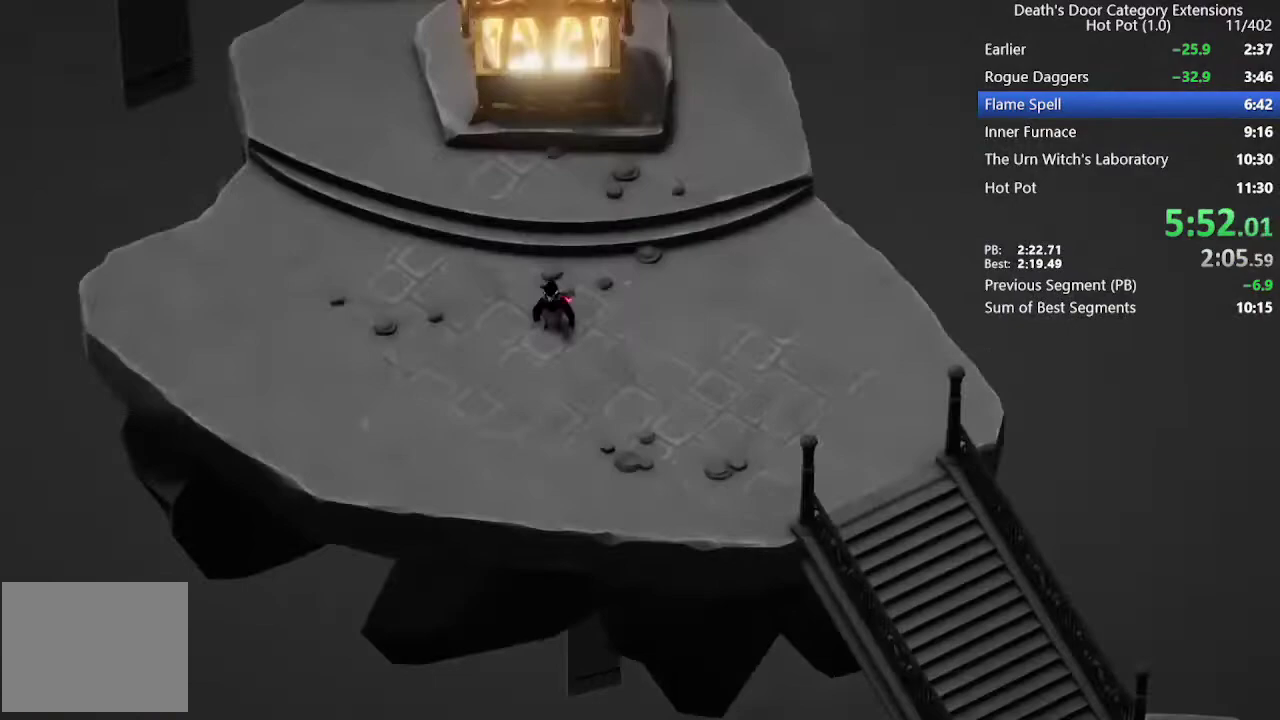
{"buttons": [], "left_stick": "center", "right_stick": "center", "events": []}
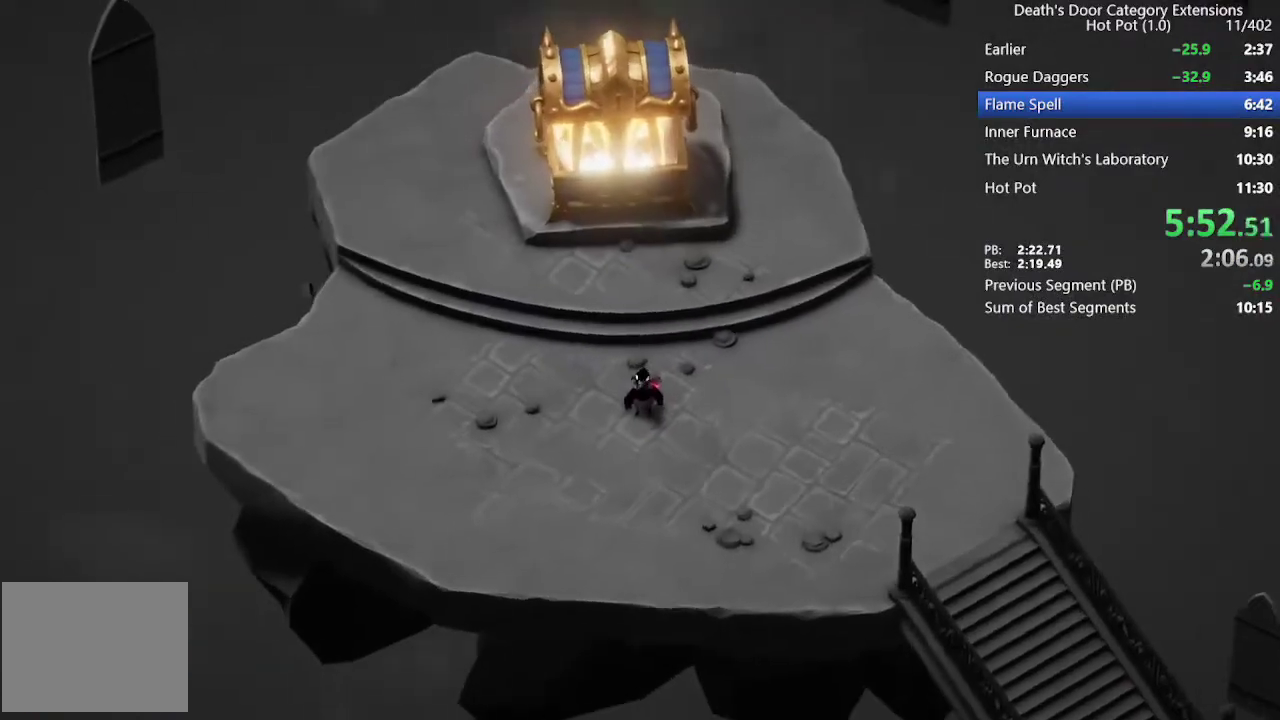
{"buttons": [], "left_stick": "center", "right_stick": "center", "events": []}
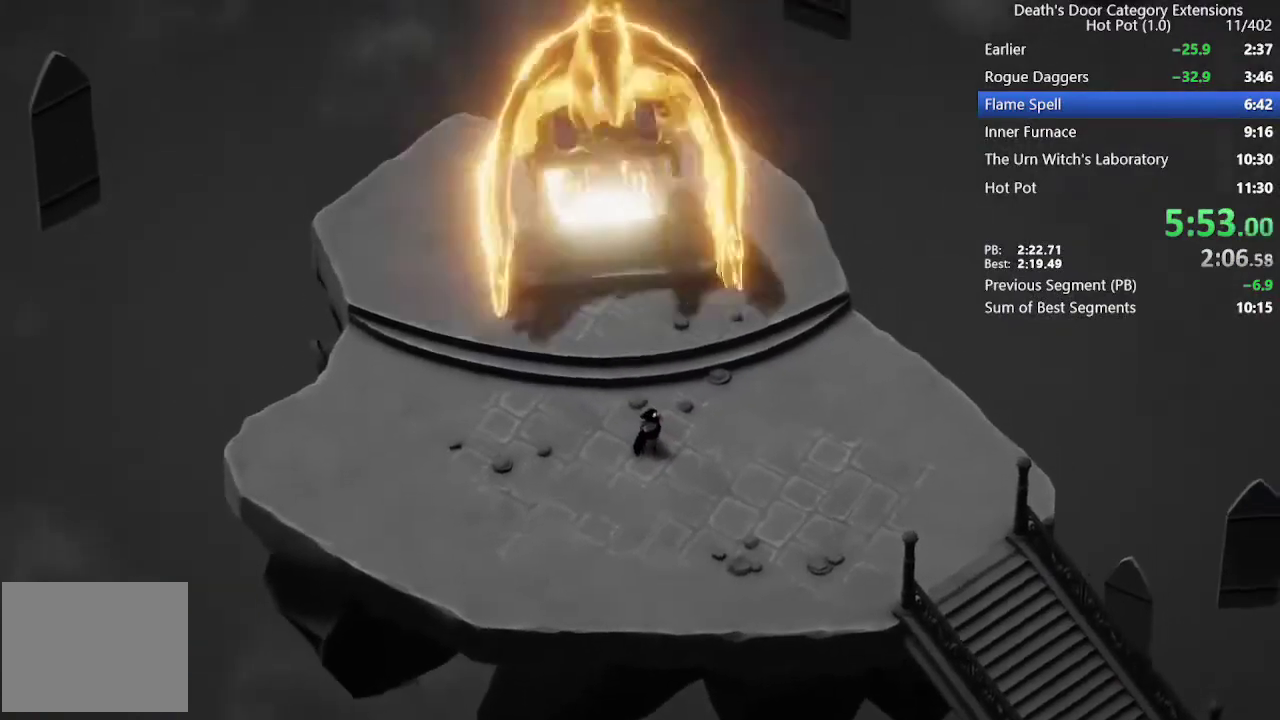
{"buttons": [], "left_stick": "center", "right_stick": "center", "events": []}
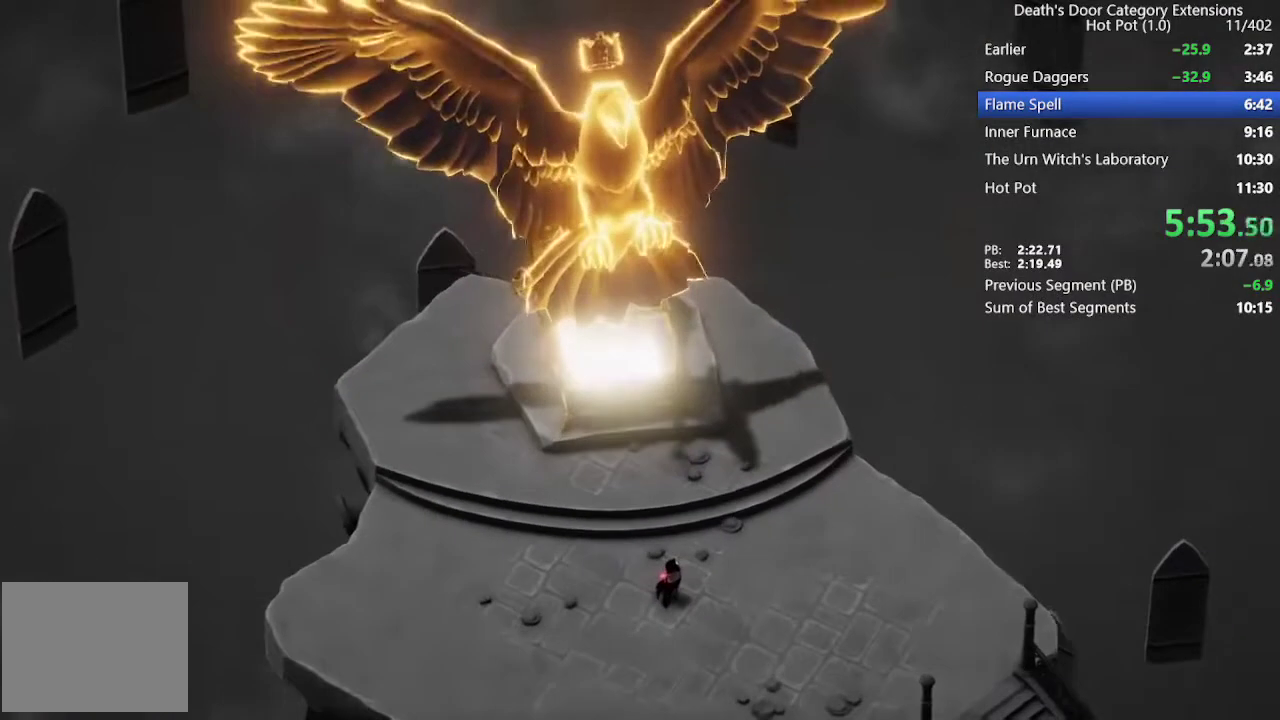
{"buttons": ["CROSS"], "left_stick": "center", "right_stick": "center", "events": [[500, "CROSS", "down"]]}
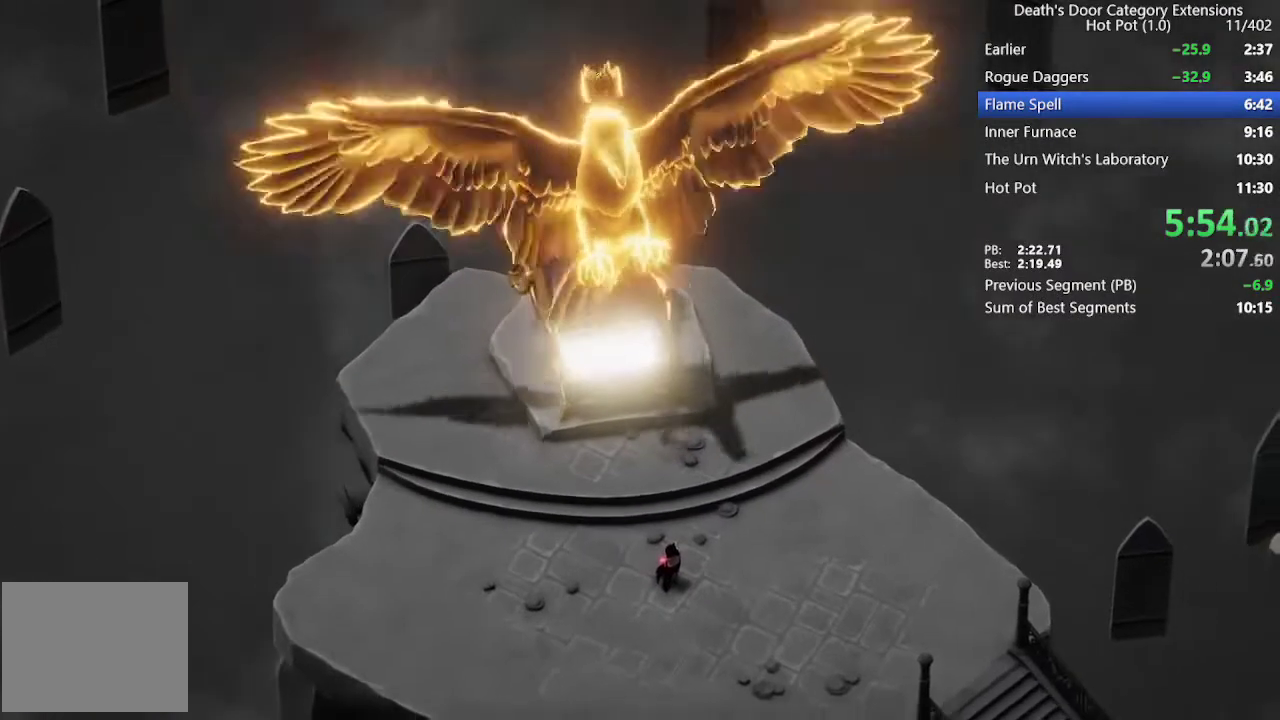
{"buttons": ["CROSS"], "left_stick": "center", "right_stick": "center", "events": [[67, "CROSS", "up"], [467, "CROSS", "down"]]}